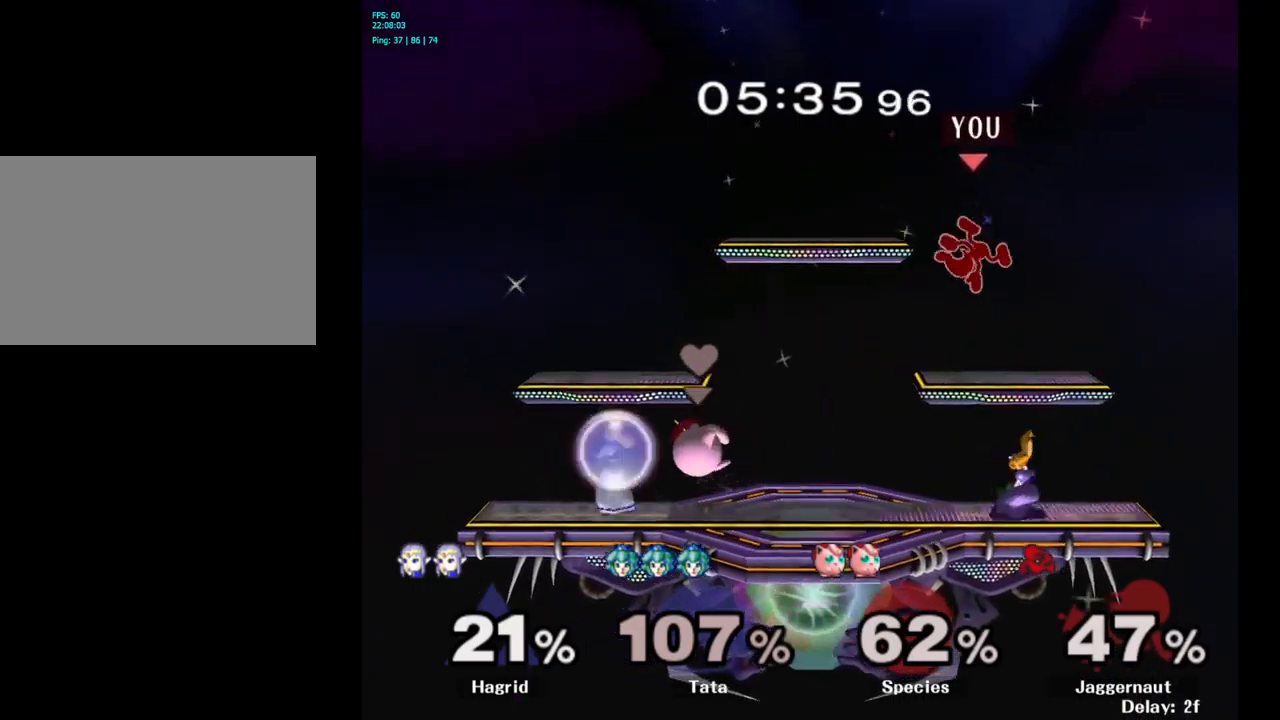
Gameplay with a controller (Nintendo layout); each line is a JSON object with the inputs held at the frame after it. "events" lists button and stick changes between this image and that frame as [ms after this image, input, new state], when the widget could be followed in between. Not read: L3 R3.
{"buttons": [], "left_stick": "up", "right_stick": "center", "events": [[50, "Y", "up"], [50, "left_stick", "up"], [116, "Y", "down"], [133, "Y", "up"], [150, "Y", "down"], [250, "Y", "up"], [316, "Y", "down"], [416, "Y", "up"]]}
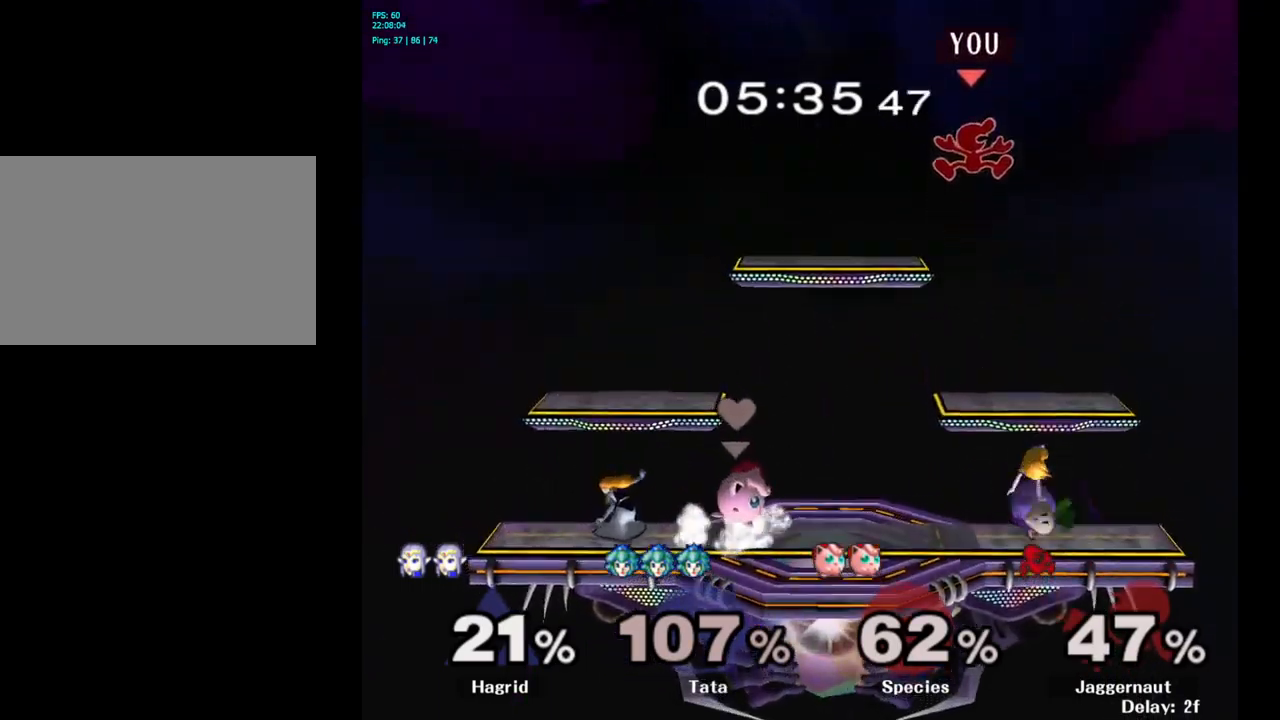
{"buttons": [], "left_stick": "left", "right_stick": "center", "events": [[33, "left_stick", "center"], [183, "left_stick", "left"]]}
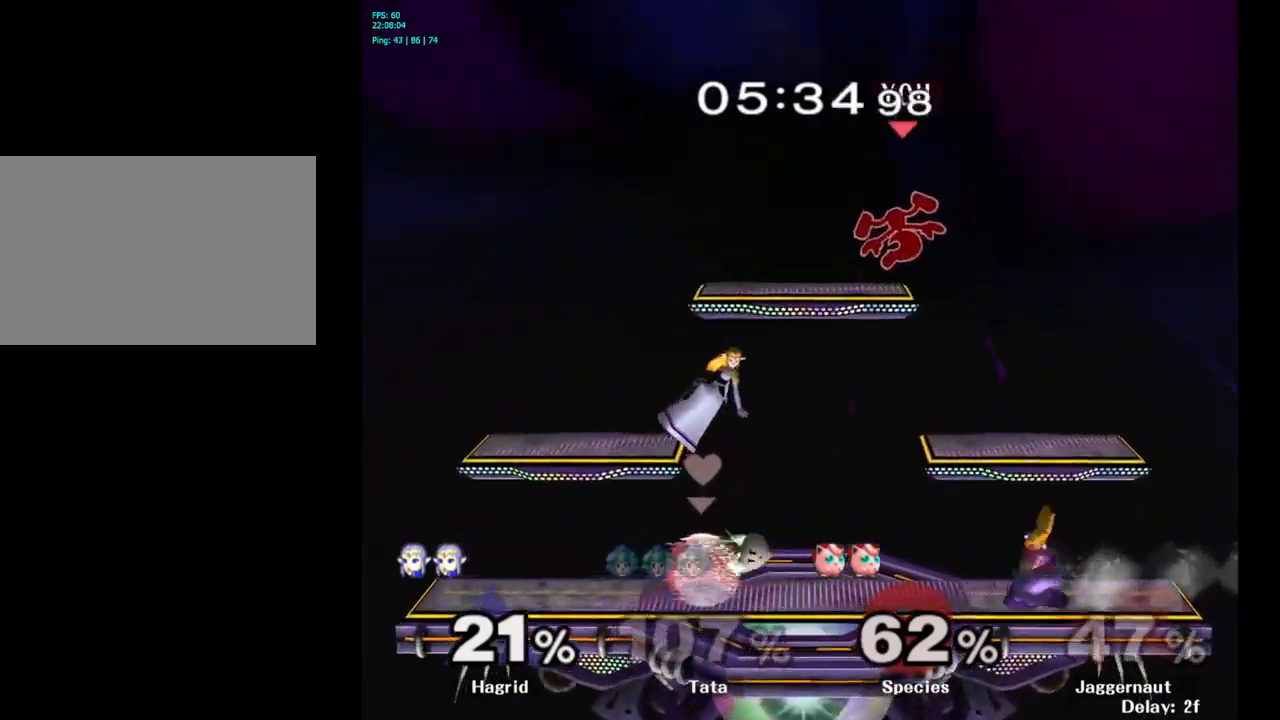
{"buttons": [], "left_stick": "down", "right_stick": "center", "events": [[250, "left_stick", "center"], [483, "left_stick", "down"]]}
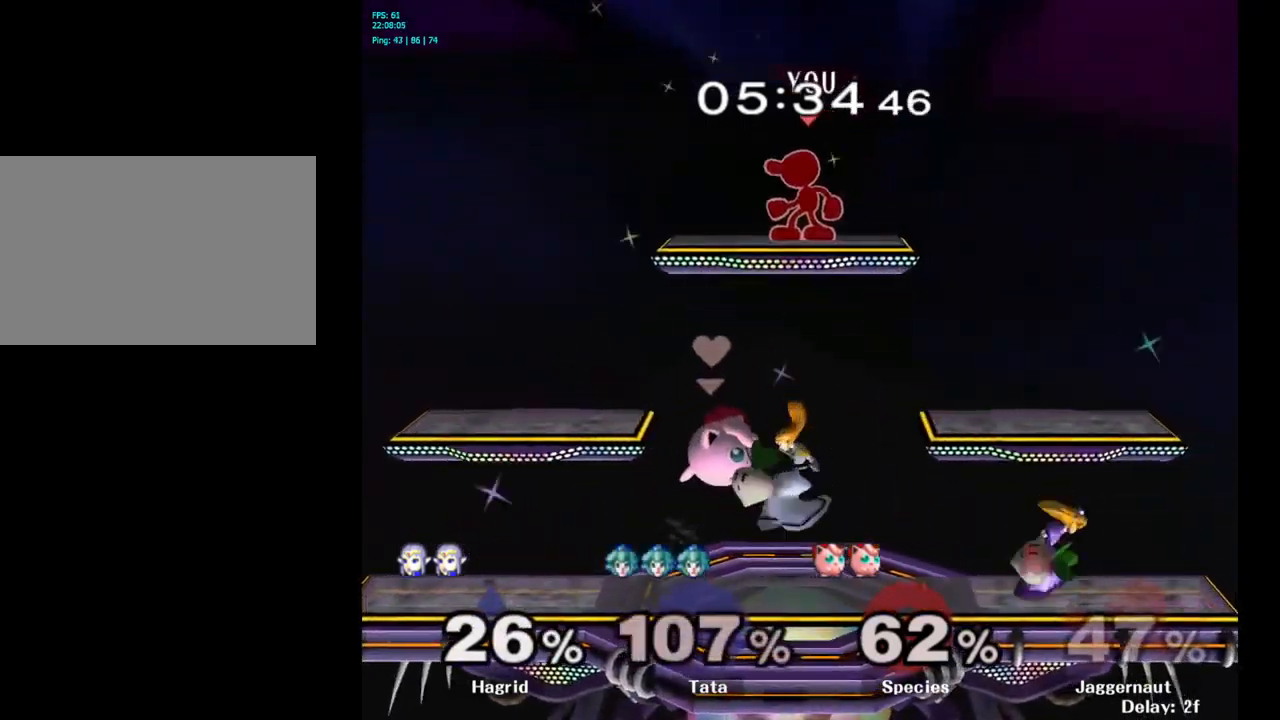
{"buttons": [], "left_stick": "right", "right_stick": "center", "events": [[150, "left_stick", "right"]]}
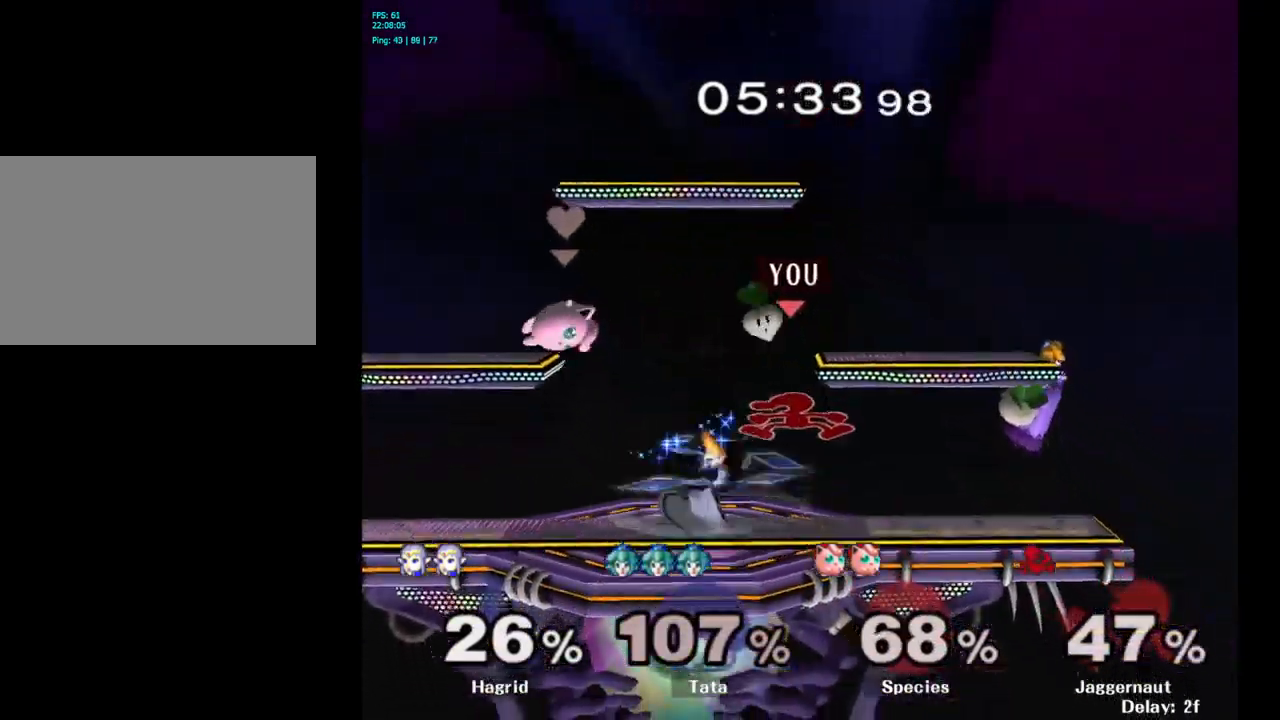
{"buttons": [], "left_stick": "center", "right_stick": "center", "events": [[233, "left_stick", "center"]]}
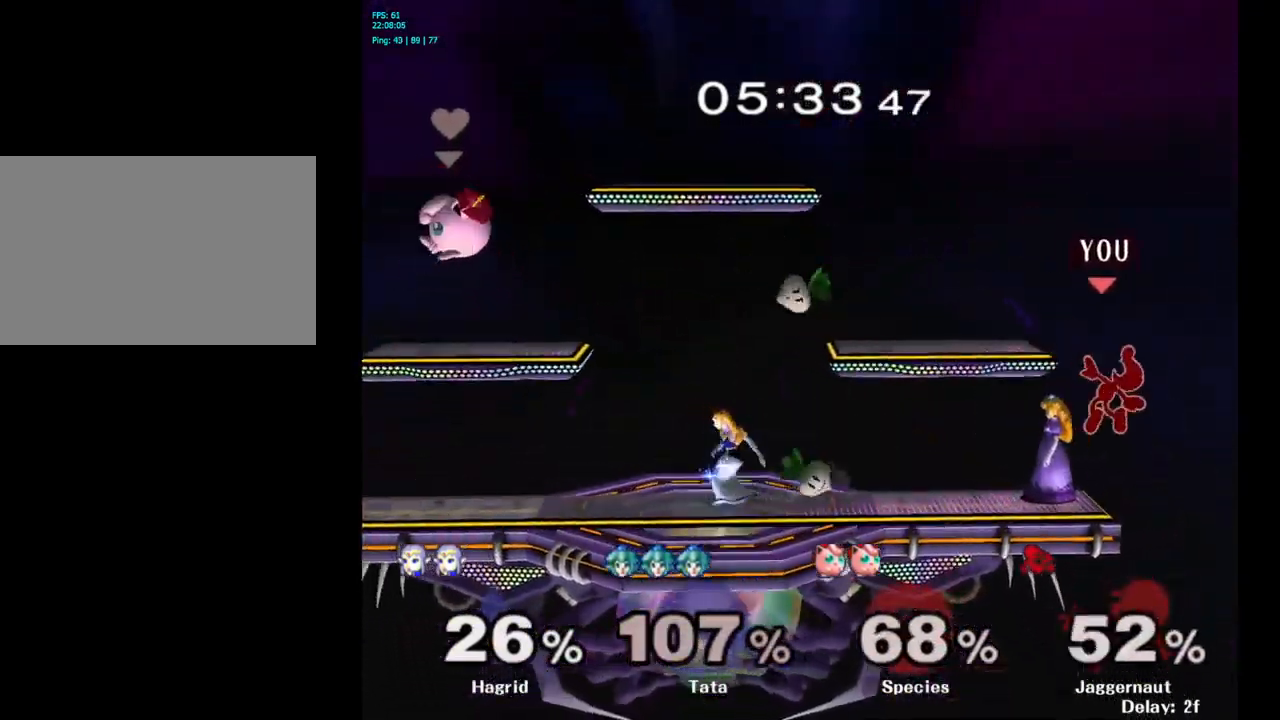
{"buttons": [], "left_stick": "left", "right_stick": "center", "events": [[100, "left_stick", "left"]]}
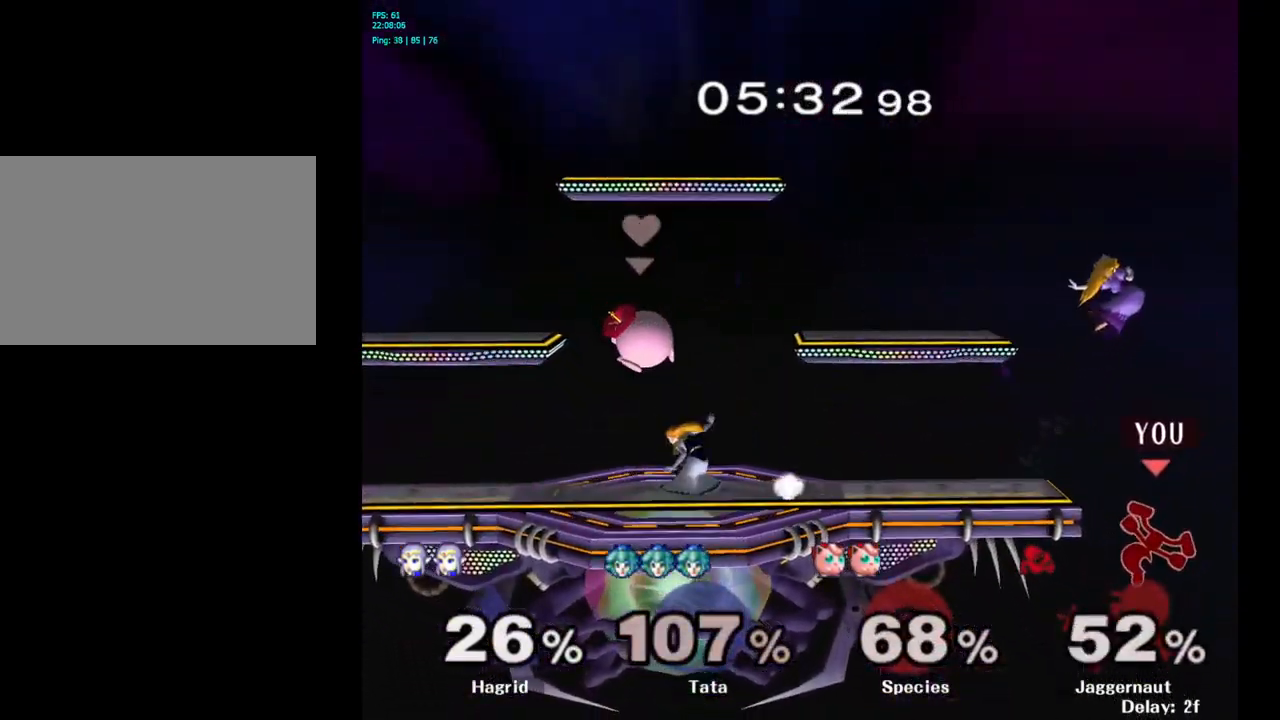
{"buttons": [], "left_stick": "center", "right_stick": "center", "events": [[50, "left_stick", "center"], [183, "Y", "down"], [266, "Y", "up"]]}
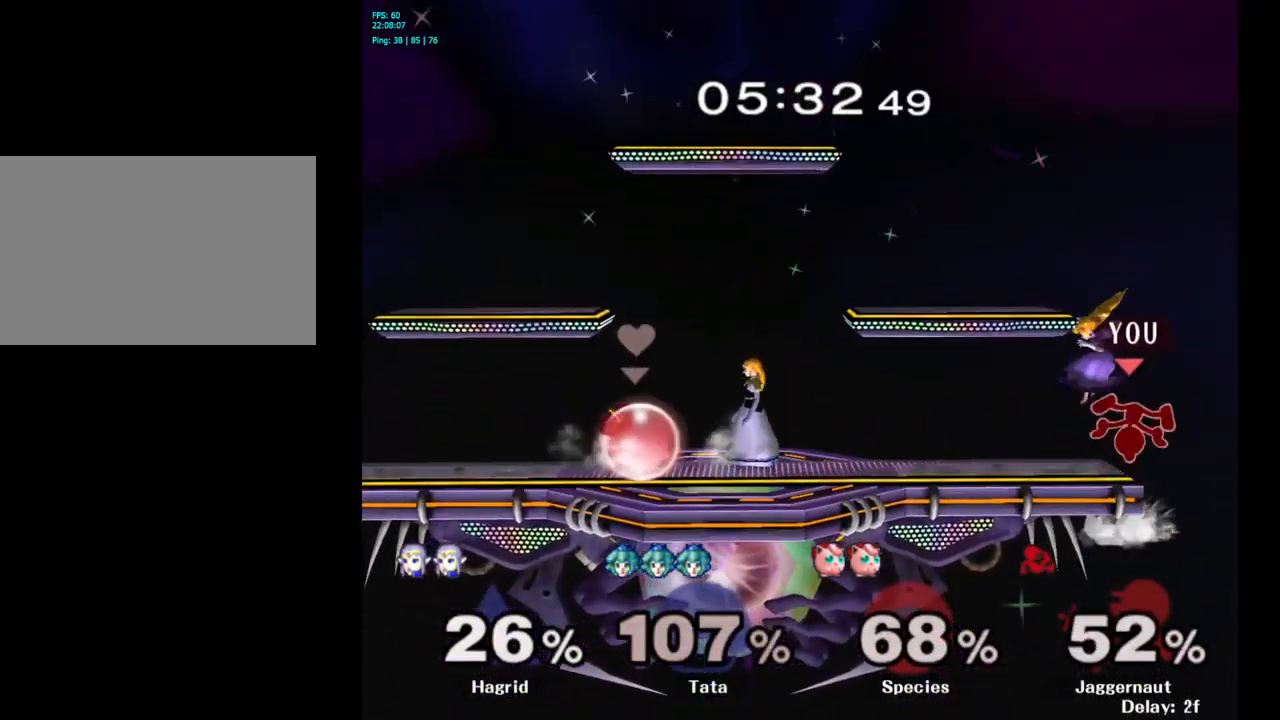
{"buttons": [], "left_stick": "left", "right_stick": "center", "events": [[166, "left_stick", "left"]]}
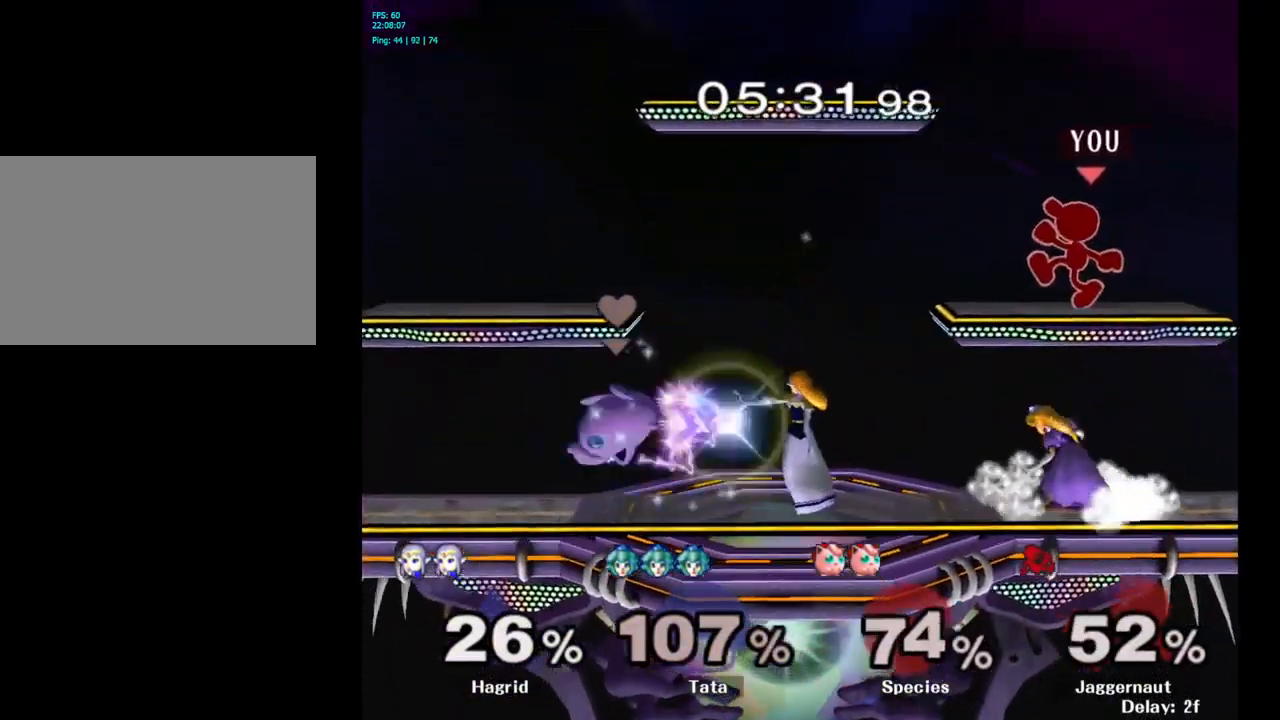
{"buttons": [], "left_stick": "left", "right_stick": "center", "events": [[33, "Y", "down"], [450, "Y", "up"]]}
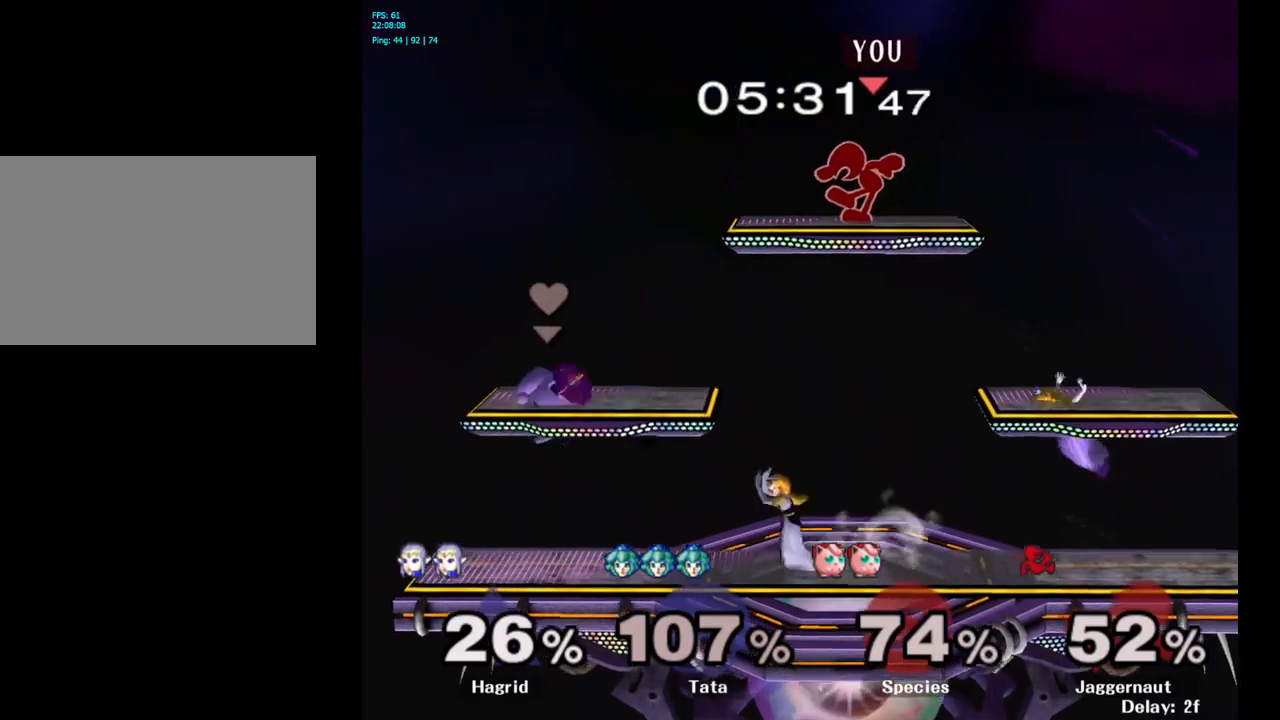
{"buttons": [], "left_stick": "down", "right_stick": "center", "events": [[50, "left_stick", "center"], [167, "left_stick", "right"], [267, "left_stick", "center"], [483, "left_stick", "down"]]}
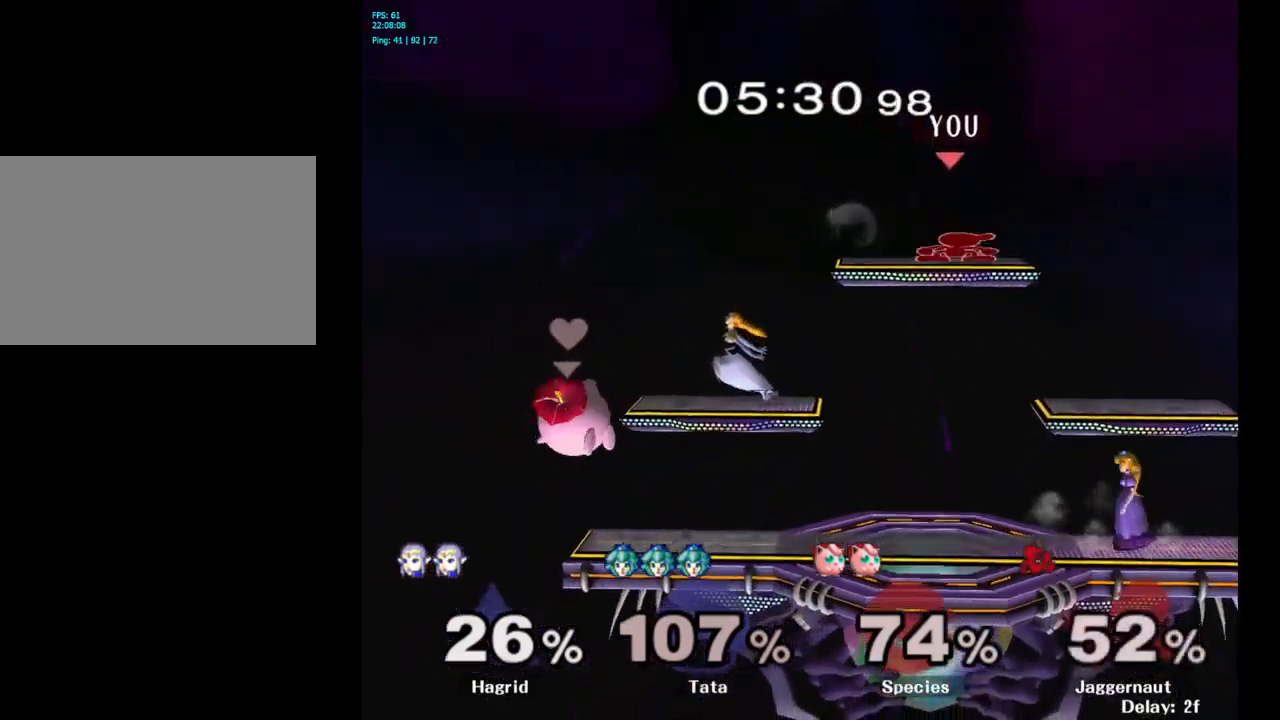
{"buttons": [], "left_stick": "right", "right_stick": "center", "events": [[250, "left_stick", "right"], [300, "right_stick", "right"], [383, "right_stick", "center"]]}
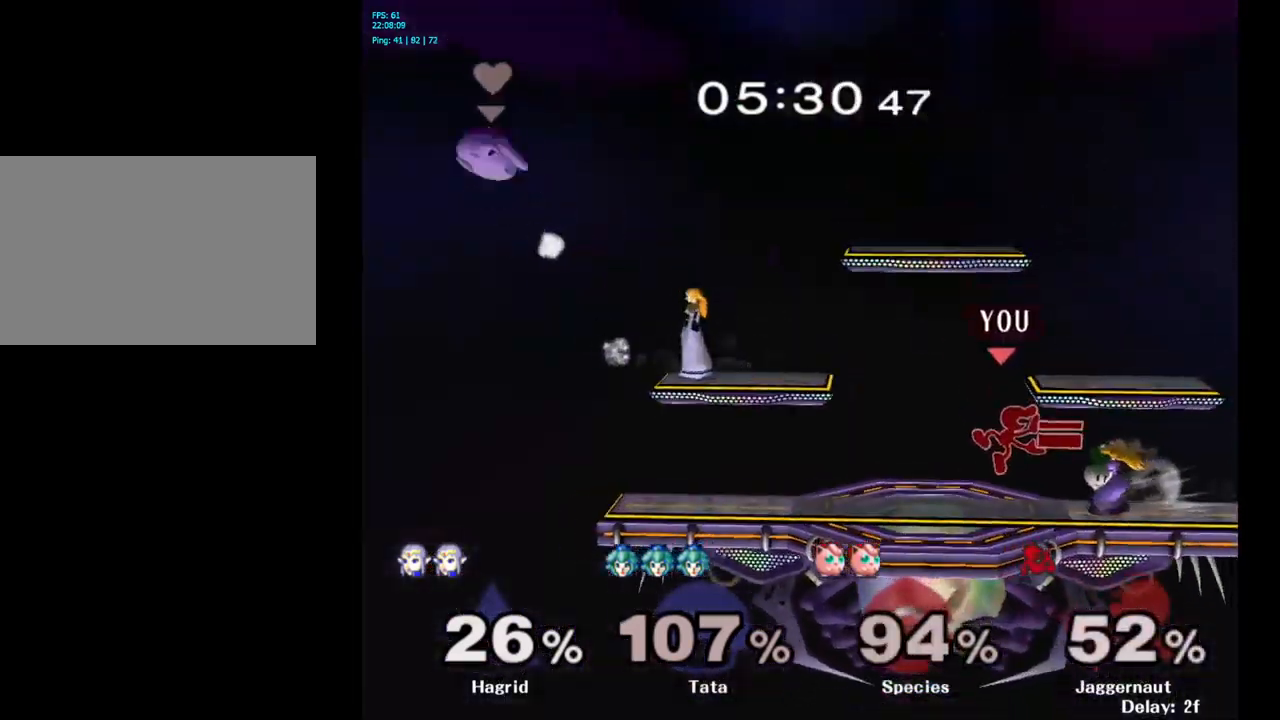
{"buttons": [], "left_stick": "left", "right_stick": "center", "events": [[167, "left_stick", "down-right"], [183, "R1", "down"], [267, "left_stick", "down"], [350, "R1", "up"], [367, "left_stick", "center"], [500, "left_stick", "left"]]}
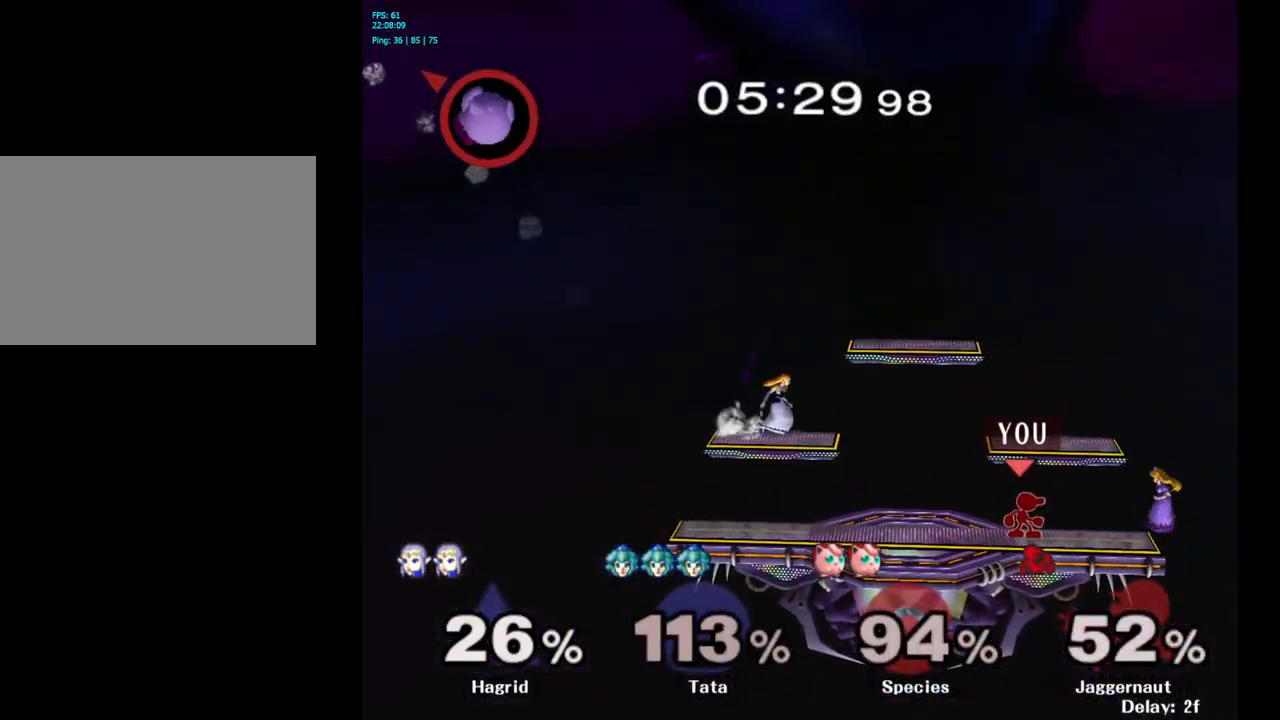
{"buttons": [], "left_stick": "left", "right_stick": "center", "events": [[200, "Y", "down"], [233, "Y", "up"], [267, "left_stick", "center"], [317, "A", "down"], [383, "A", "up"], [467, "left_stick", "left"]]}
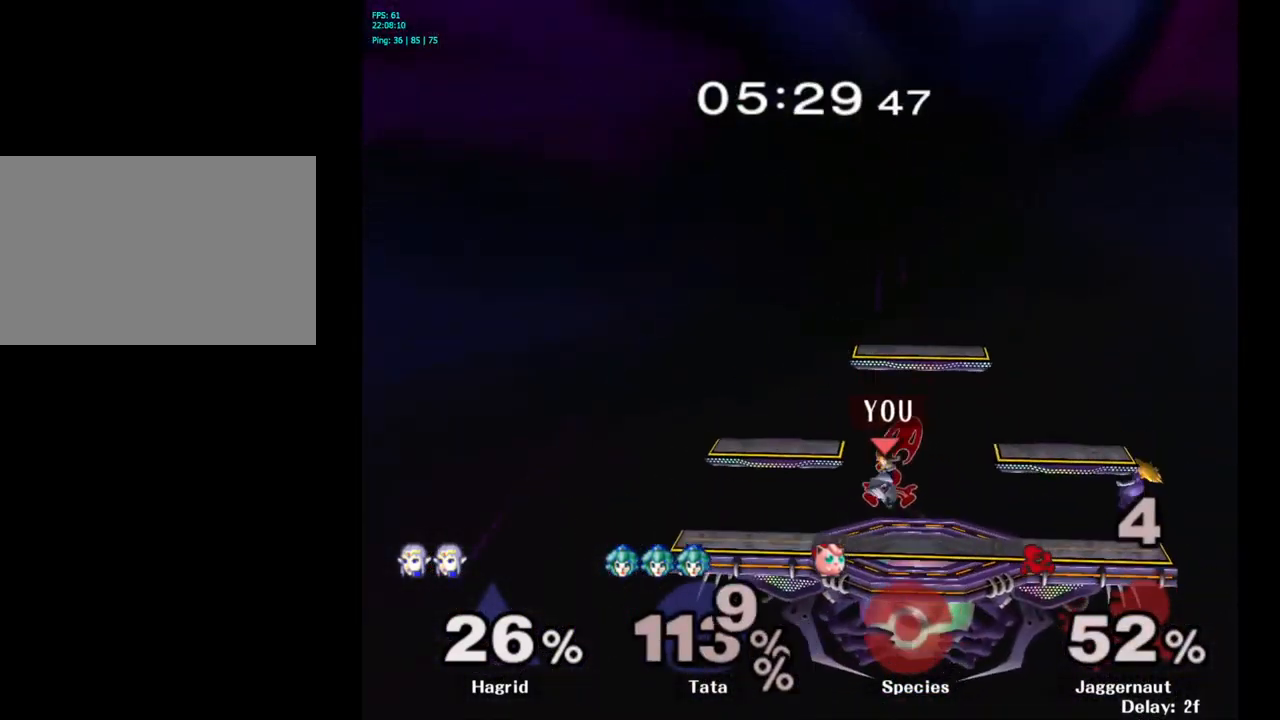
{"buttons": [], "left_stick": "center", "right_stick": "center", "events": [[233, "left_stick", "down-left"], [250, "R1", "down"], [433, "R1", "up"], [450, "left_stick", "center"]]}
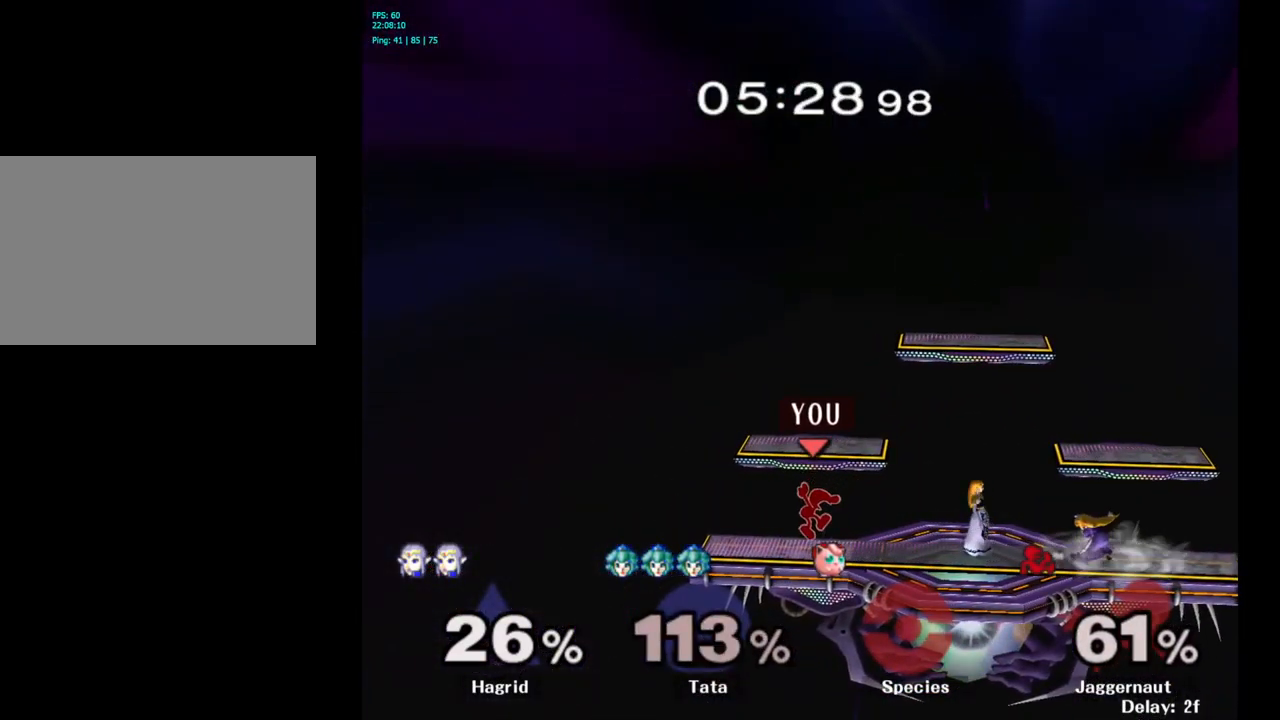
{"buttons": [], "left_stick": "right", "right_stick": "center", "events": [[233, "left_stick", "right"], [333, "A", "down"], [433, "A", "up"]]}
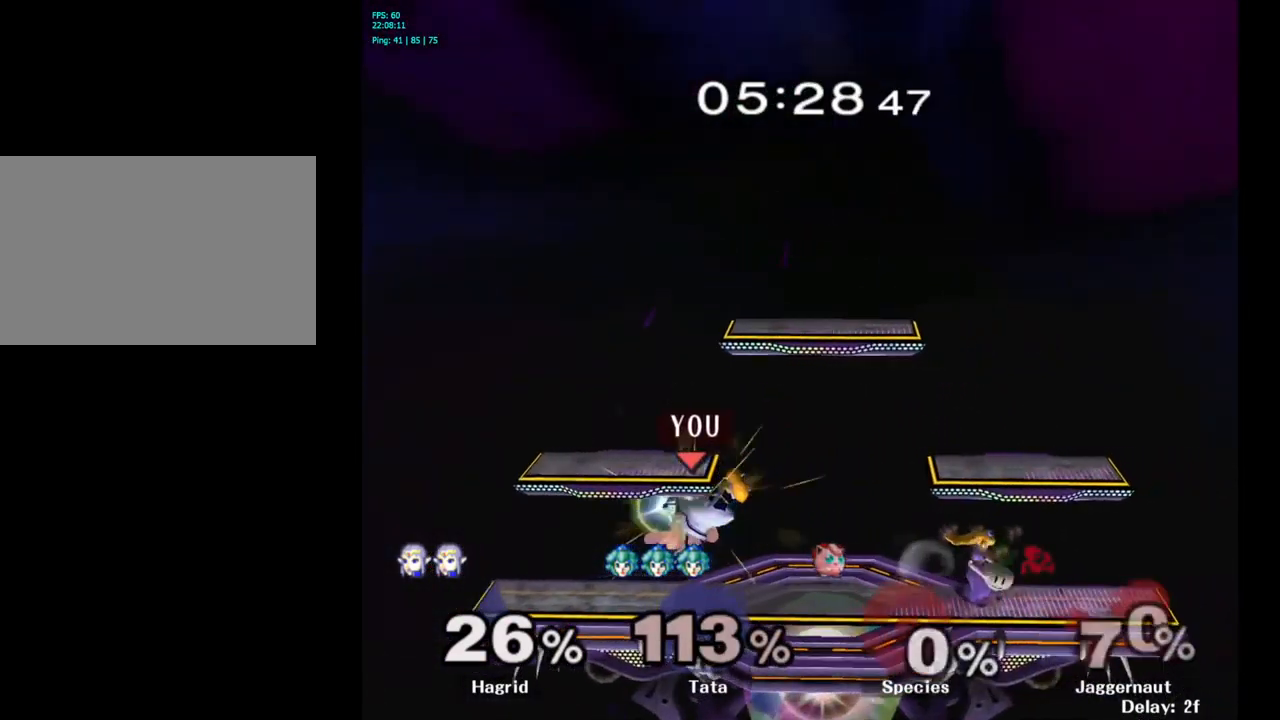
{"buttons": [], "left_stick": "center", "right_stick": "center", "events": [[217, "R1", "down"], [233, "left_stick", "down"], [383, "R1", "up"], [400, "left_stick", "center"]]}
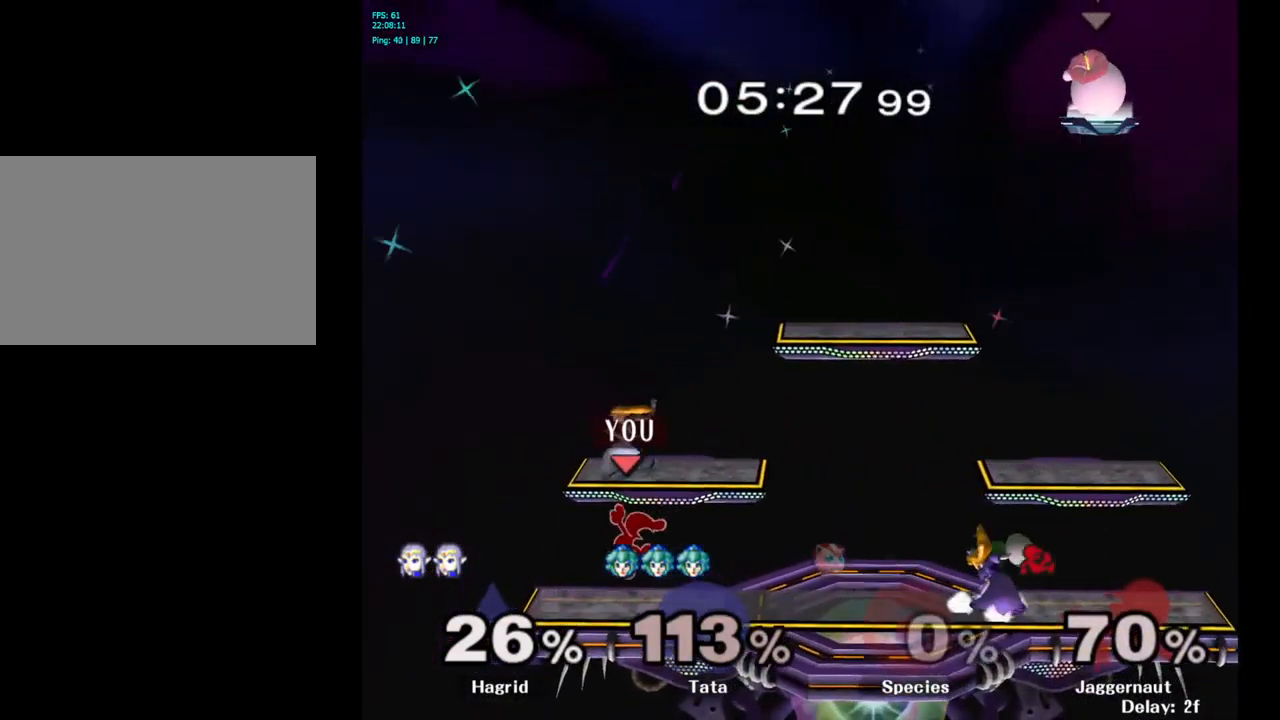
{"buttons": [], "left_stick": "center", "right_stick": "center", "events": [[417, "A", "down"], [483, "A", "up"]]}
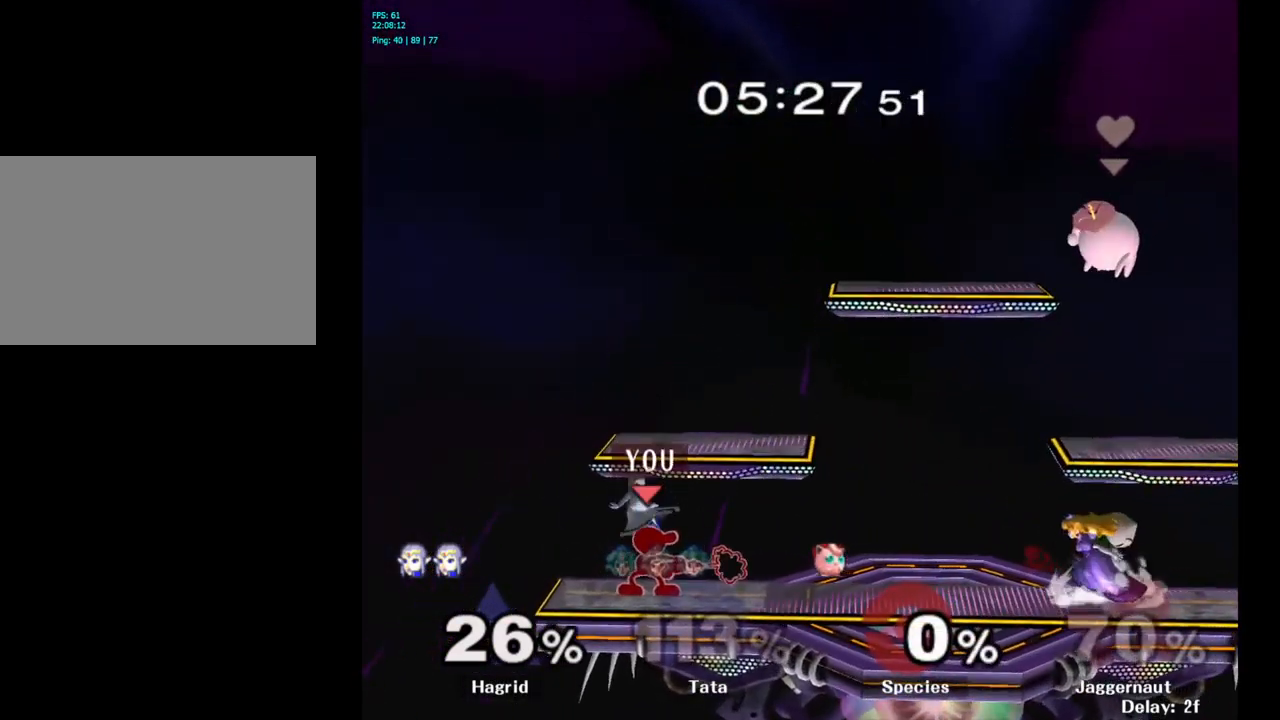
{"buttons": [], "left_stick": "center", "right_stick": "center", "events": [[367, "A", "down"], [467, "A", "up"]]}
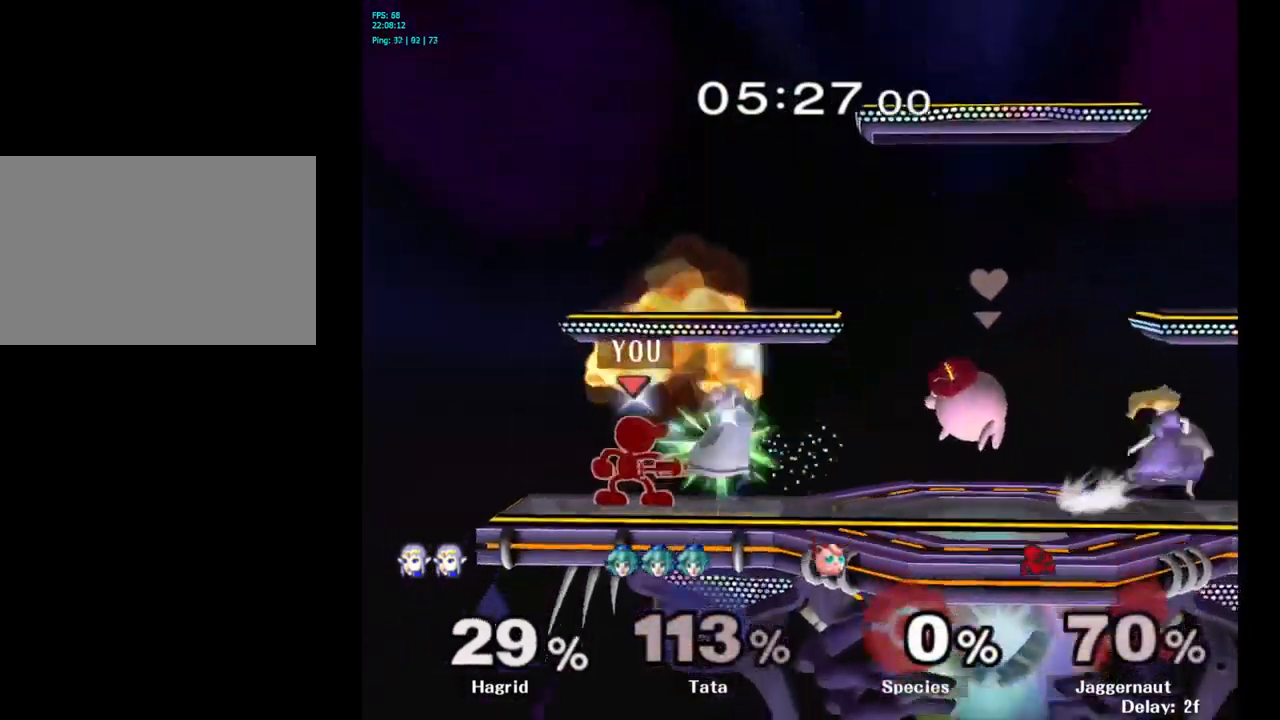
{"buttons": [], "left_stick": "center", "right_stick": "center", "events": [[217, "Z", "down"], [350, "Z", "up"]]}
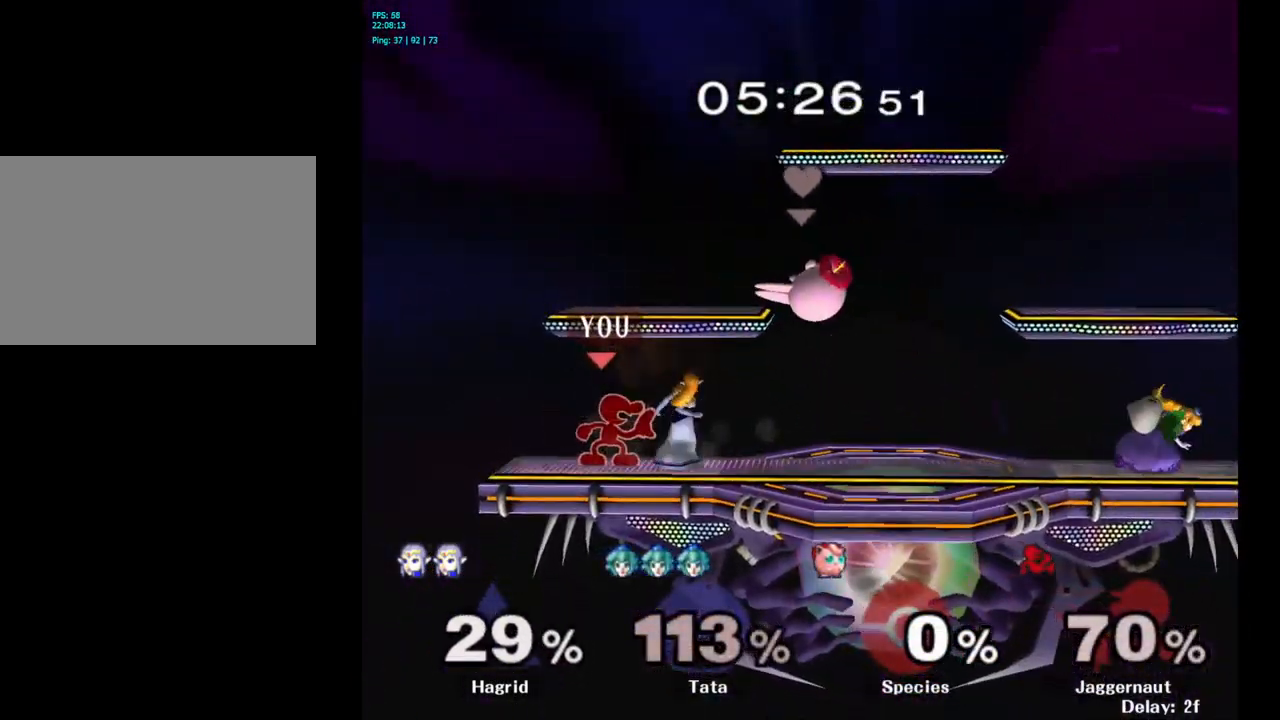
{"buttons": [], "left_stick": "center", "right_stick": "center", "events": [[66, "left_stick", "down"], [149, "left_stick", "center"]]}
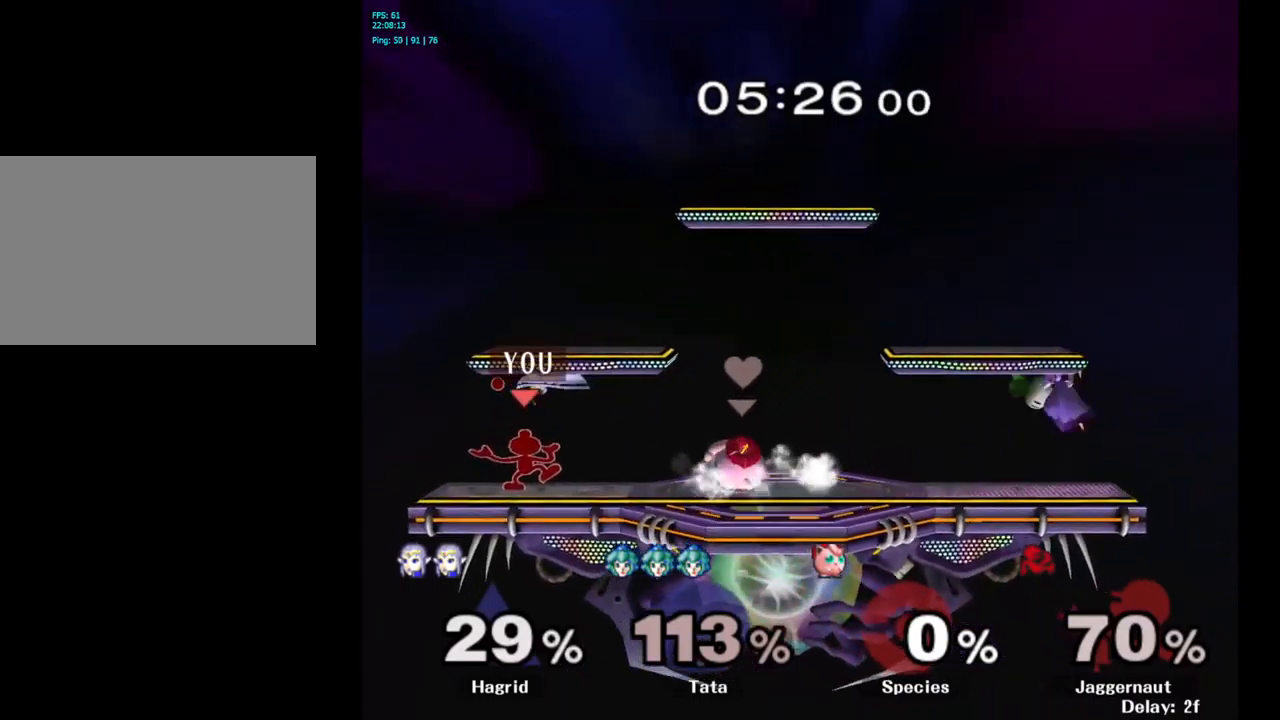
{"buttons": [], "left_stick": "center", "right_stick": "center", "events": []}
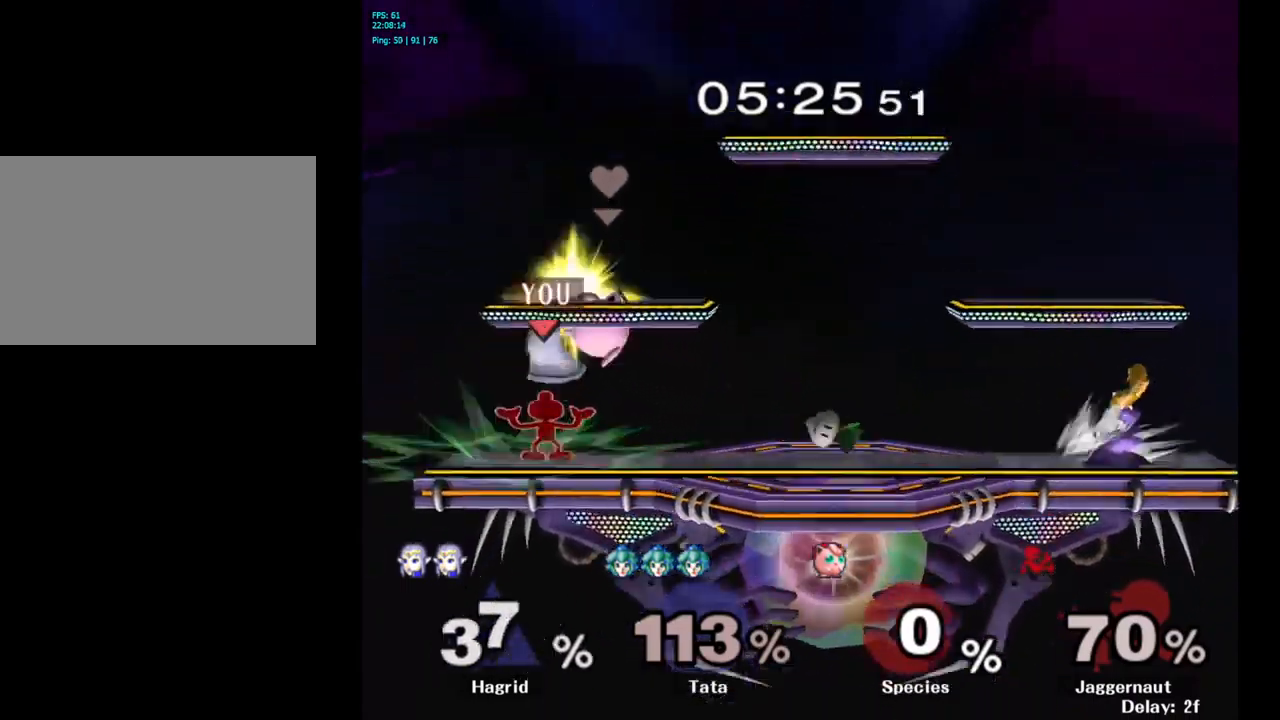
{"buttons": [], "left_stick": "right", "right_stick": "center", "events": [[484, "left_stick", "right"]]}
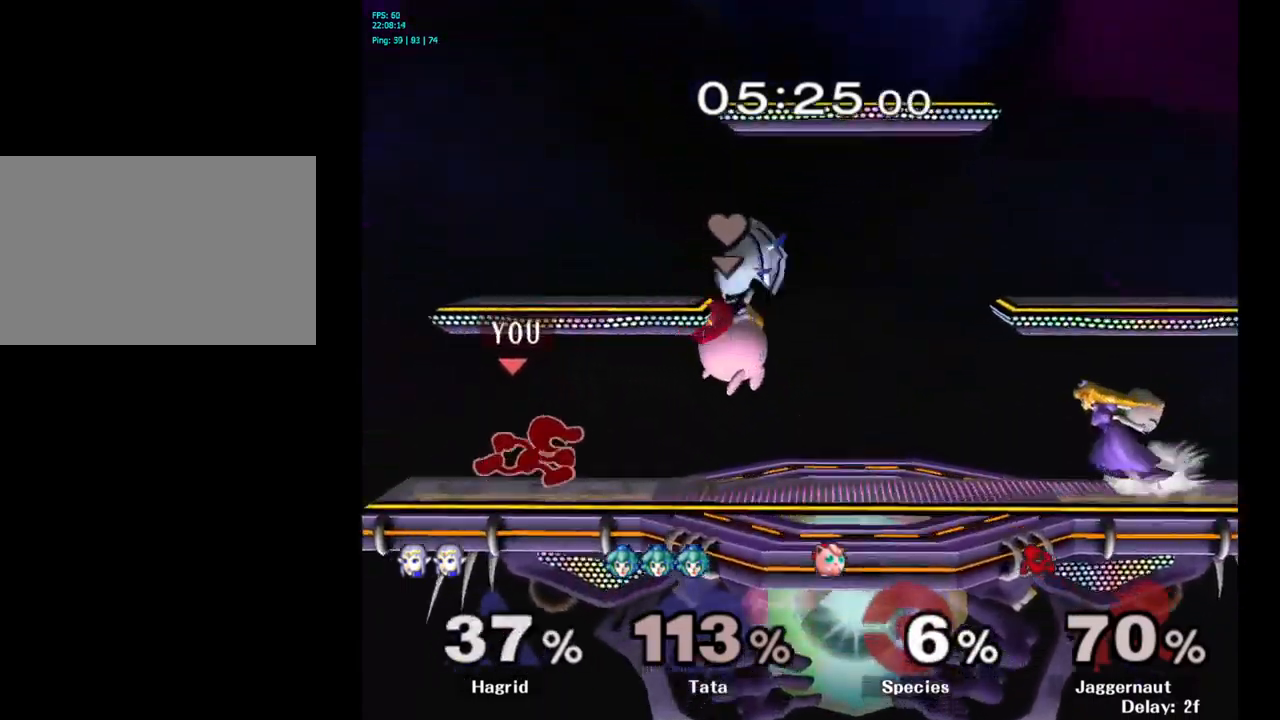
{"buttons": ["Y"], "left_stick": "right", "right_stick": "center", "events": [[267, "Y", "down"]]}
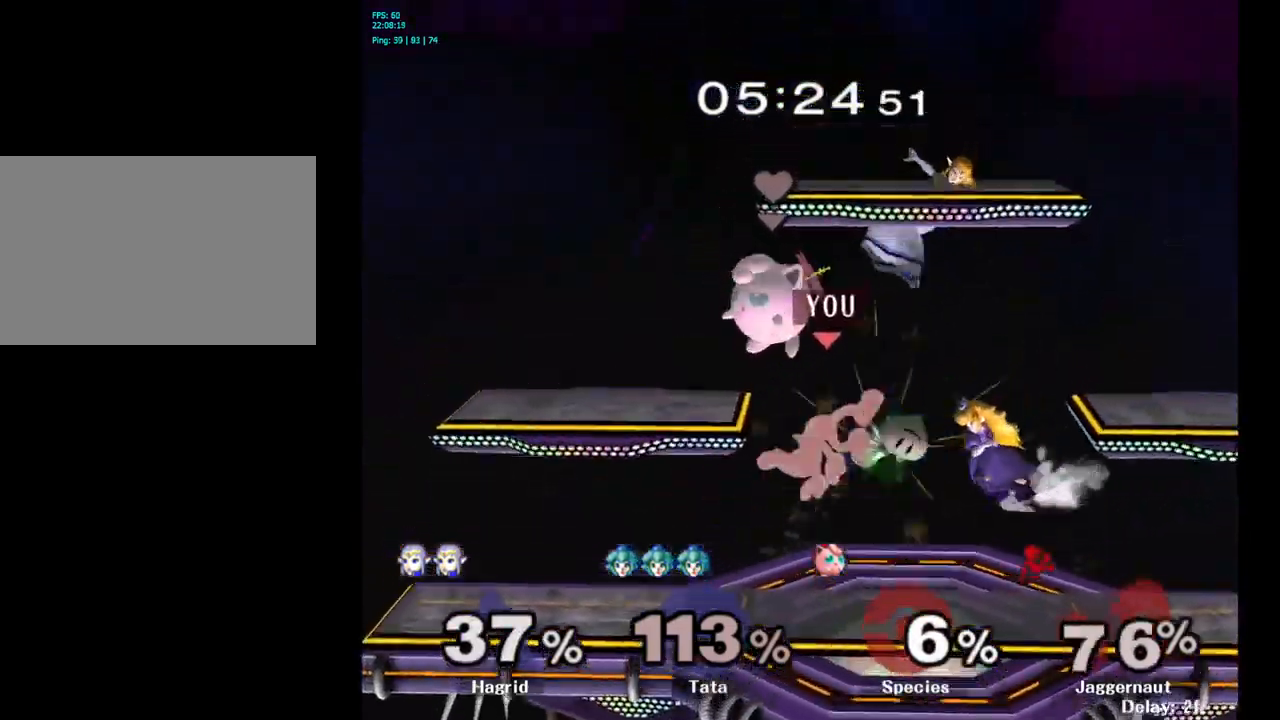
{"buttons": [], "left_stick": "center", "right_stick": "center", "events": [[17, "Y", "up"], [117, "right_stick", "down"], [167, "right_stick", "center"], [434, "left_stick", "center"]]}
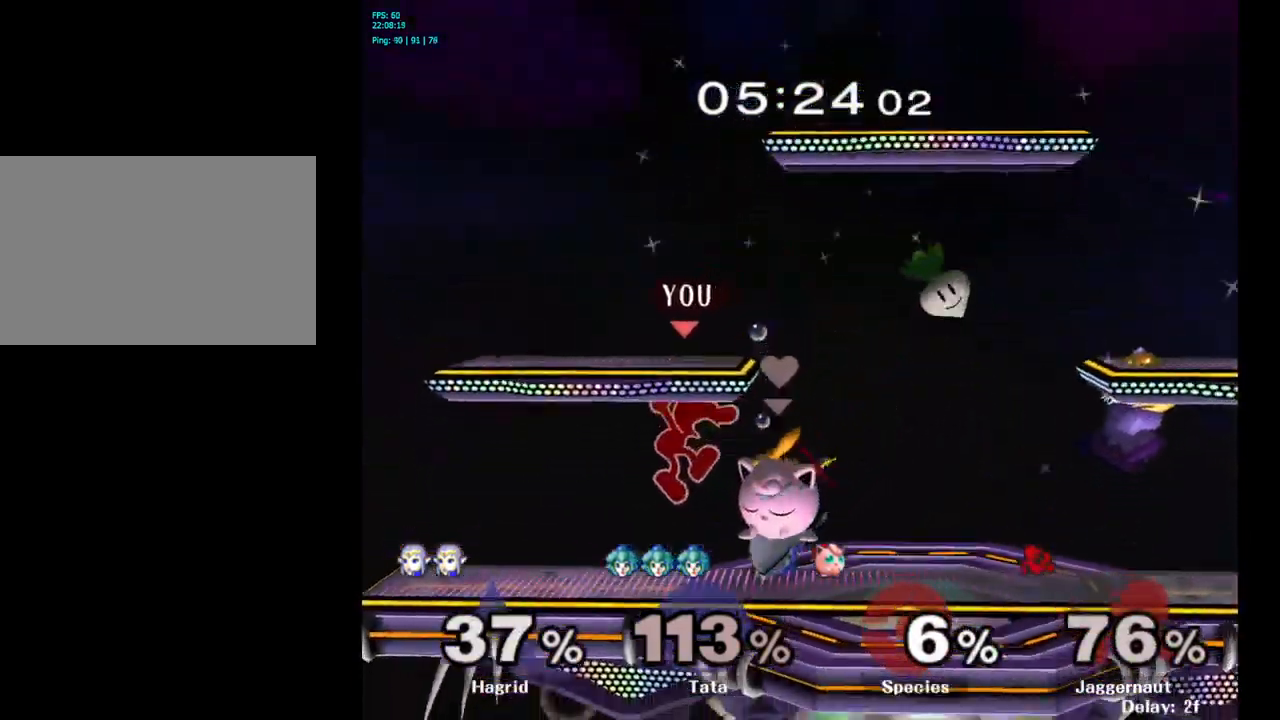
{"buttons": [], "left_stick": "center", "right_stick": "center", "events": [[34, "Y", "down"], [117, "left_stick", "right"], [184, "Y", "up"], [300, "left_stick", "center"]]}
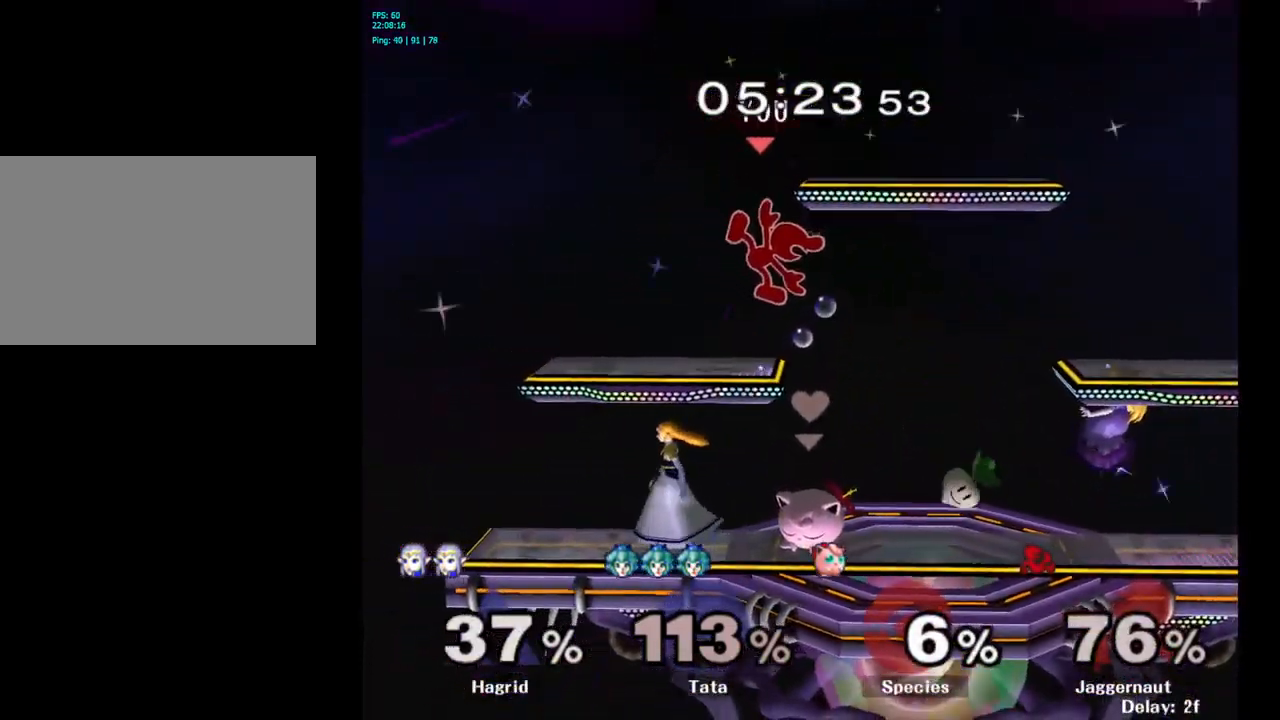
{"buttons": [], "left_stick": "left", "right_stick": "center", "events": [[34, "left_stick", "left"], [217, "right_stick", "left"], [317, "right_stick", "center"]]}
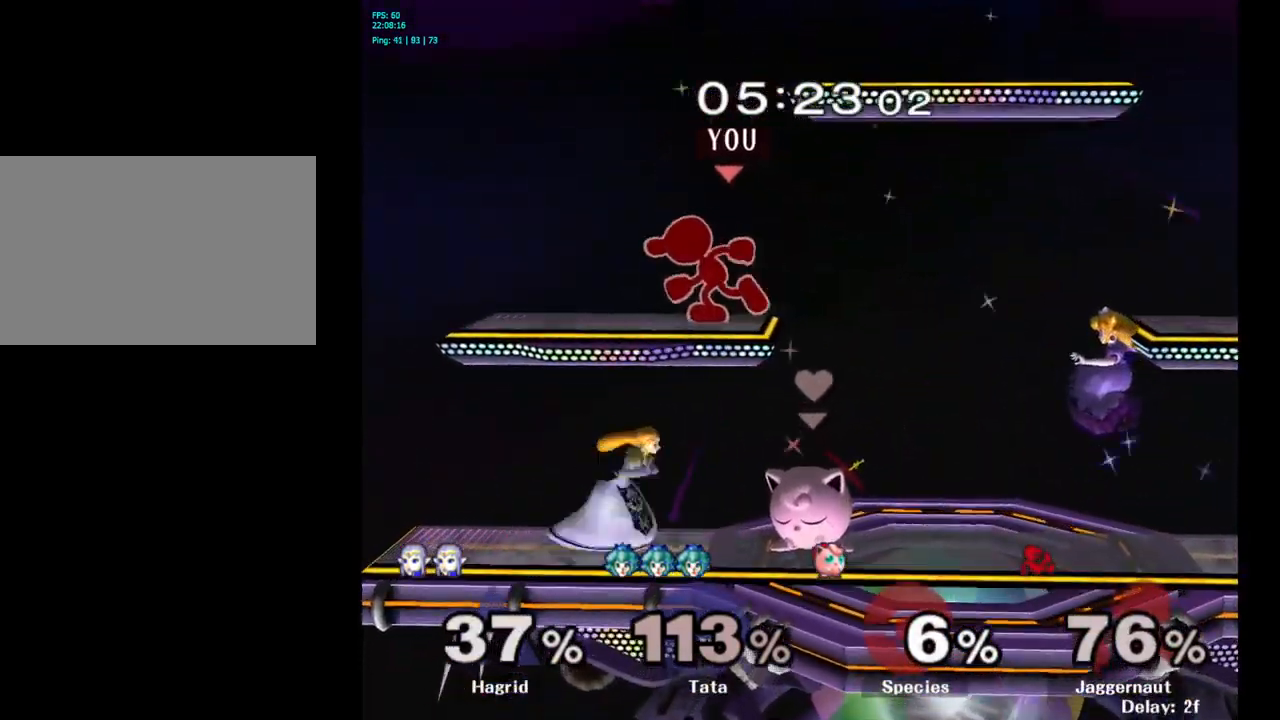
{"buttons": [], "left_stick": "left", "right_stick": "down-left", "events": [[150, "left_stick", "center"], [334, "left_stick", "down"], [500, "left_stick", "left"], [500, "right_stick", "down-left"]]}
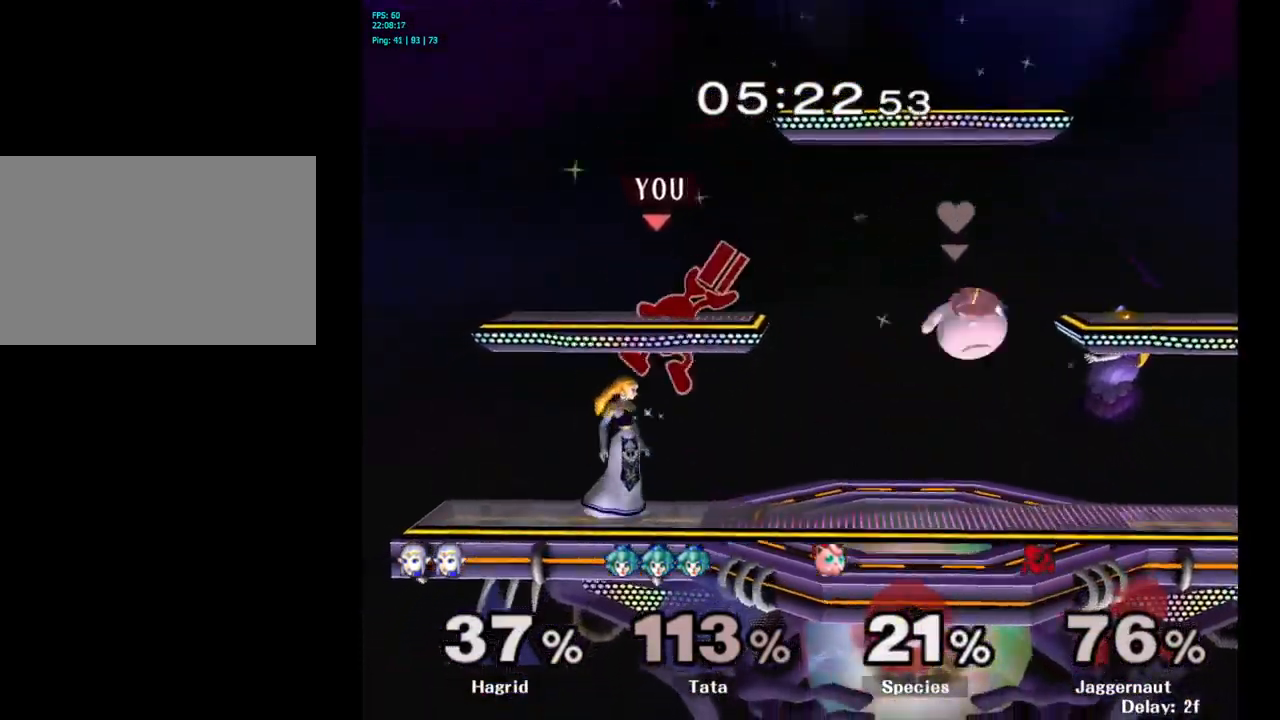
{"buttons": ["R1"], "left_stick": "left", "right_stick": "center", "events": [[84, "right_stick", "center"], [367, "R1", "down"]]}
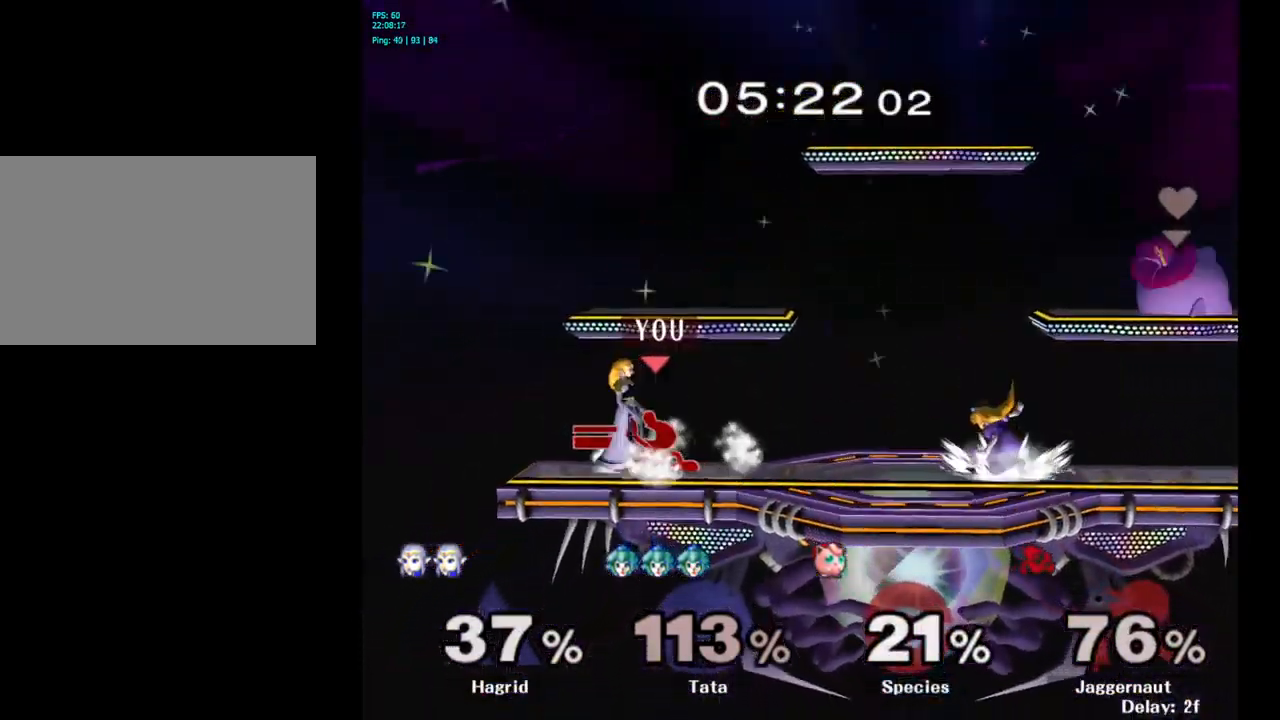
{"buttons": [], "left_stick": "center", "right_stick": "center", "events": [[17, "R1", "up"], [34, "left_stick", "center"], [167, "A", "down"], [284, "A", "up"]]}